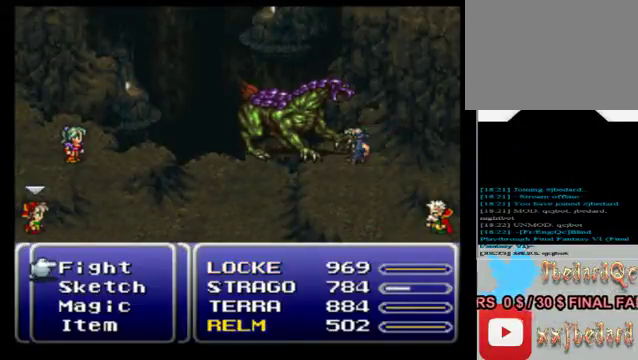
Gameplay with a controller (Xbox layout); each line is a JSON object with the inputs held at the frame after it. "events" lists button and stick changes between this image and that frame as [ms after this image, input, new state], when the widget could be followed in between. Not read: L3 R3 right_stick.
{"buttons": [], "left_stick": "center", "events": [[200, "A", "down"], [280, "A", "up"]]}
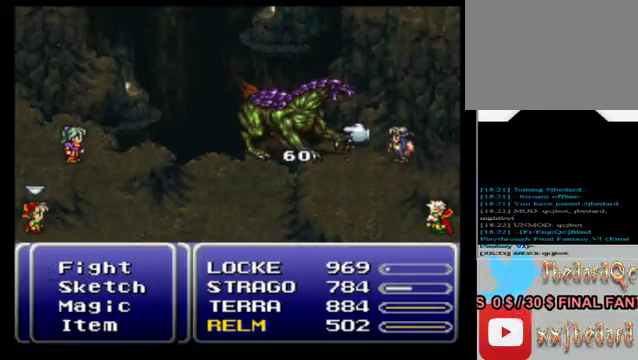
{"buttons": [], "left_stick": "center", "events": [[160, "left_stick", "down-left"], [400, "left_stick", "center"]]}
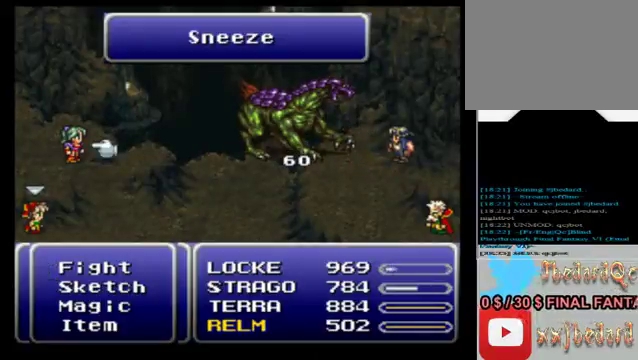
{"buttons": [], "left_stick": "down", "events": [[360, "left_stick", "down"]]}
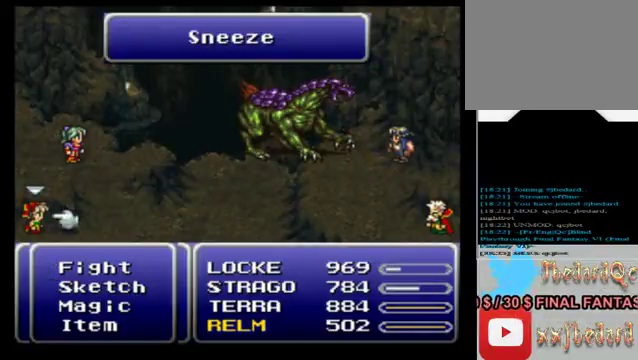
{"buttons": [], "left_stick": "center", "events": [[80, "left_stick", "center"], [280, "A", "down"], [360, "A", "up"]]}
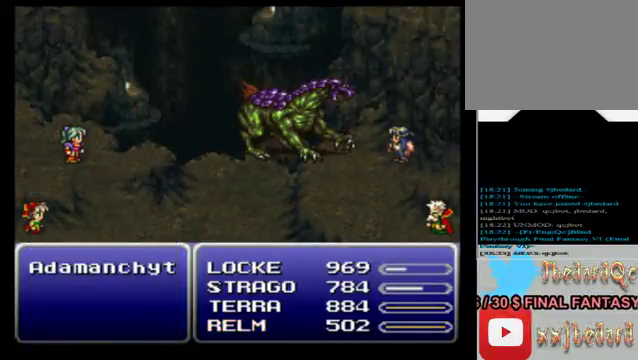
{"buttons": [], "left_stick": "center", "events": []}
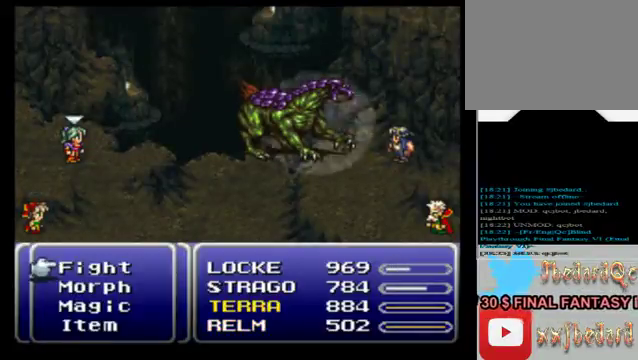
{"buttons": [], "left_stick": "center", "events": []}
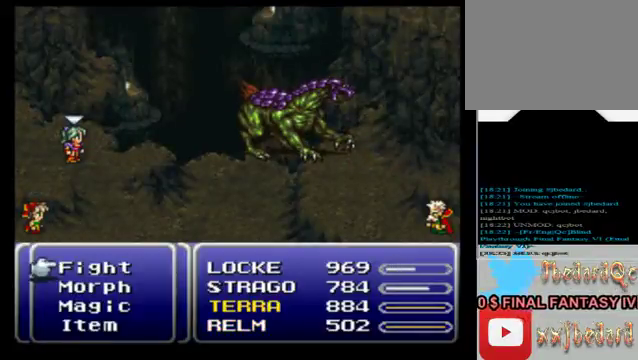
{"buttons": [], "left_stick": "center", "events": []}
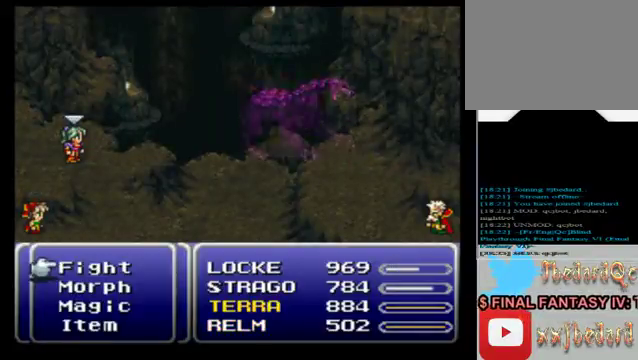
{"buttons": [], "left_stick": "center", "events": []}
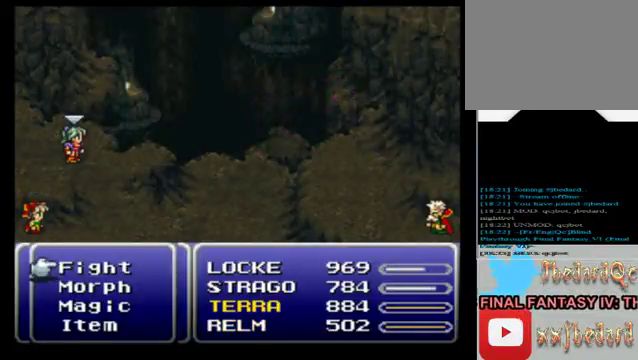
{"buttons": [], "left_stick": "center", "events": []}
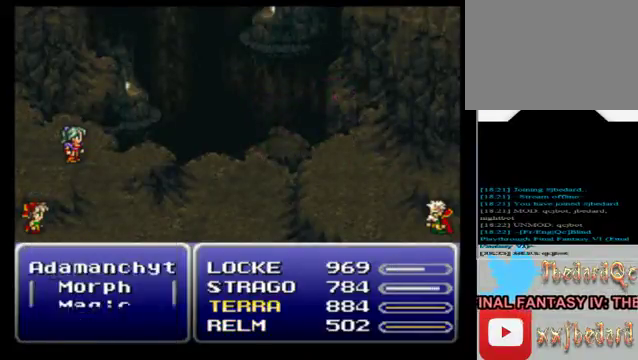
{"buttons": [], "left_stick": "center", "events": []}
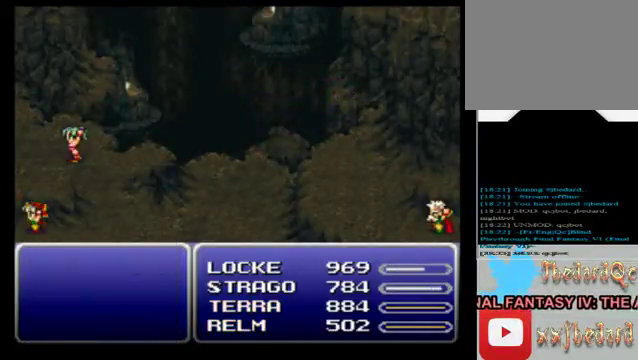
{"buttons": [], "left_stick": "center", "events": []}
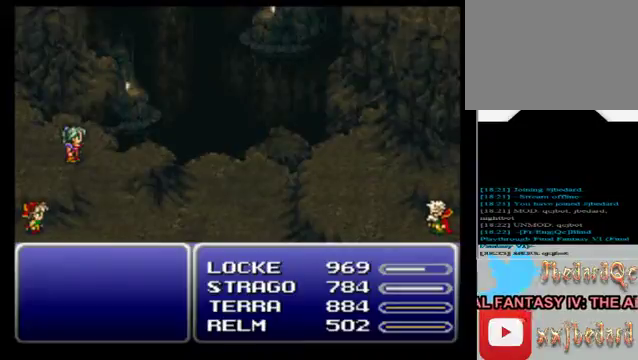
{"buttons": [], "left_stick": "center", "events": []}
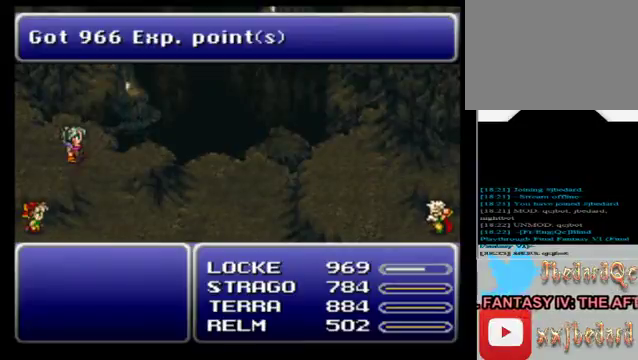
{"buttons": [], "left_stick": "center", "events": []}
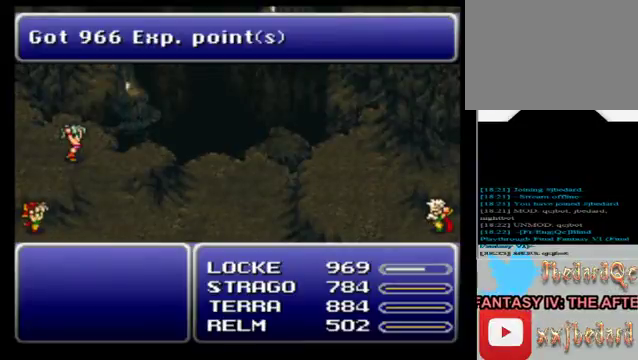
{"buttons": [], "left_stick": "center", "events": [[240, "A", "down"], [400, "A", "up"]]}
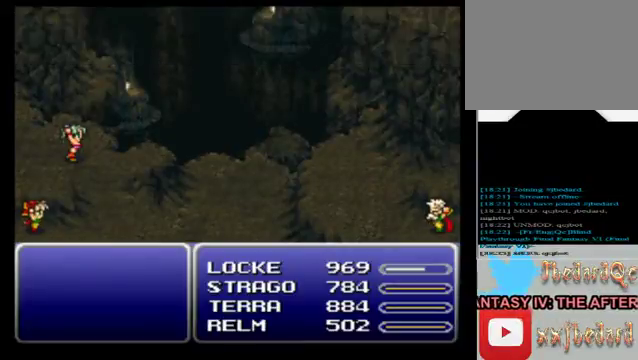
{"buttons": [], "left_stick": "center", "events": []}
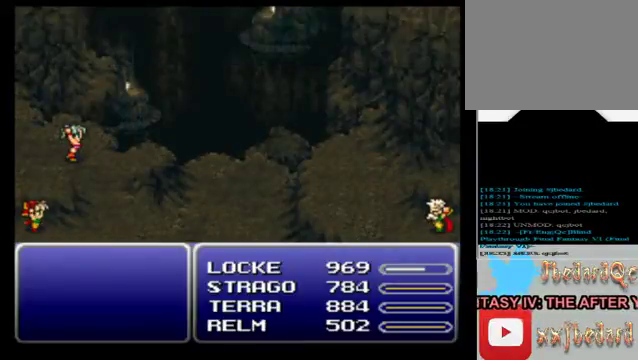
{"buttons": [], "left_stick": "center", "events": []}
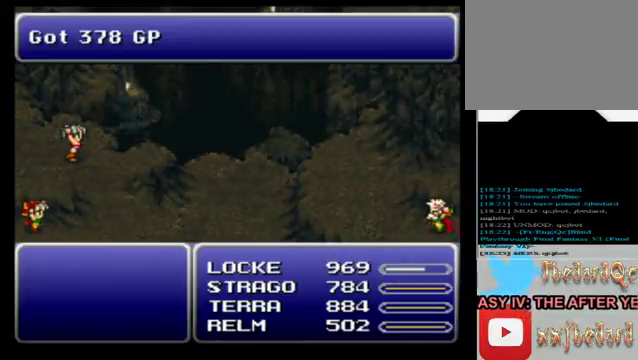
{"buttons": ["A"], "left_stick": "center", "events": [[40, "A", "down"], [120, "A", "up"], [440, "A", "down"]]}
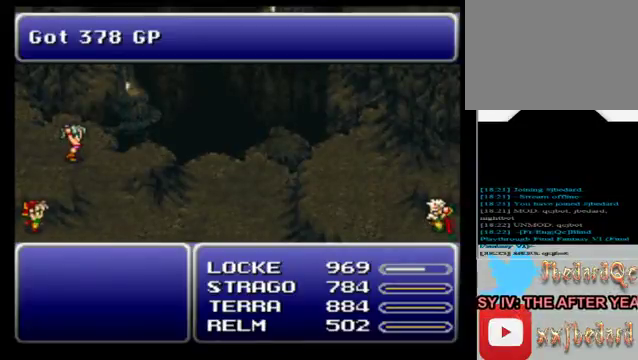
{"buttons": [], "left_stick": "center", "events": [[80, "A", "up"], [360, "A", "down"], [520, "A", "up"]]}
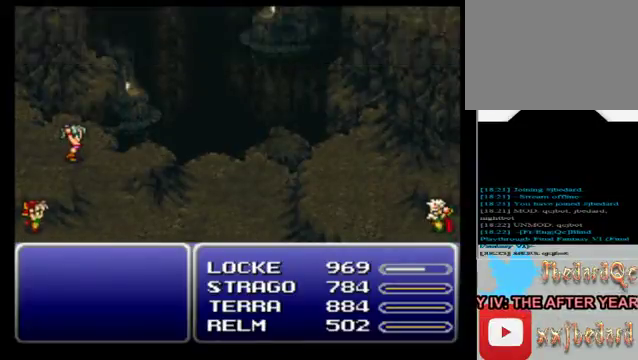
{"buttons": [], "left_stick": "center", "events": []}
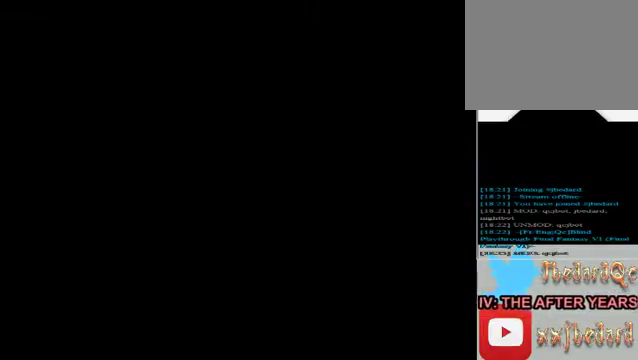
{"buttons": [], "left_stick": "center", "events": []}
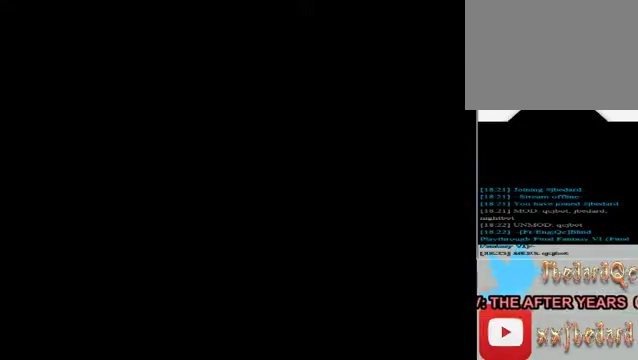
{"buttons": [], "left_stick": "center", "events": []}
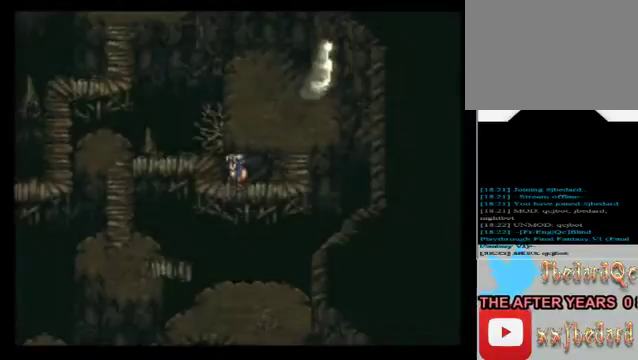
{"buttons": [], "left_stick": "left", "events": [[80, "left_stick", "left"]]}
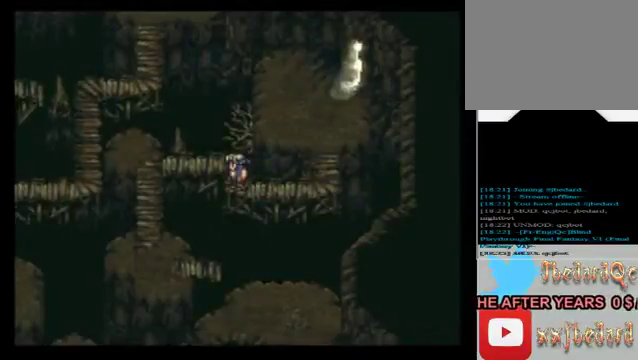
{"buttons": [], "left_stick": "left", "events": [[40, "left_stick", "up"], [160, "left_stick", "center"], [240, "left_stick", "down-left"], [400, "left_stick", "left"]]}
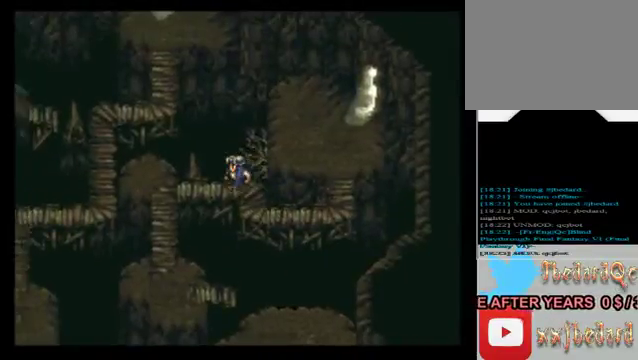
{"buttons": [], "left_stick": "center", "events": [[480, "left_stick", "center"]]}
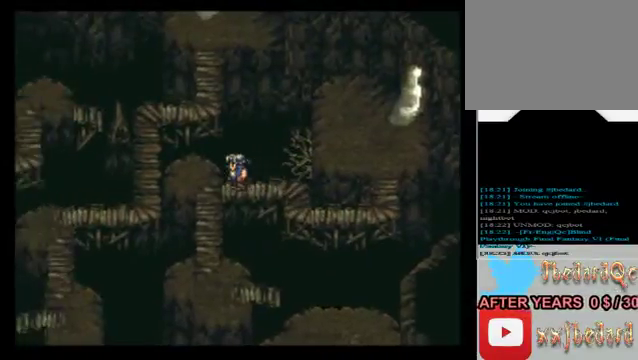
{"buttons": [], "left_stick": "left", "events": [[440, "left_stick", "left"]]}
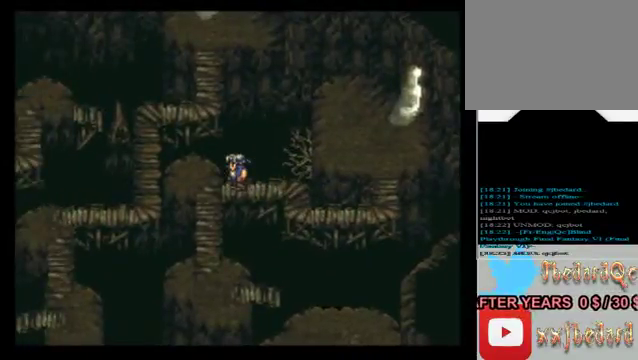
{"buttons": [], "left_stick": "down", "events": [[280, "left_stick", "down"]]}
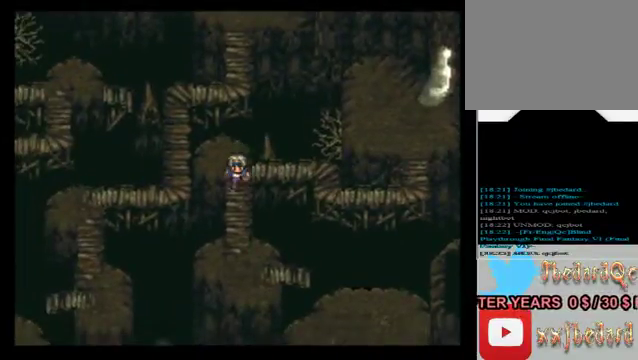
{"buttons": [], "left_stick": "center", "events": [[80, "left_stick", "center"], [360, "left_stick", "up"], [480, "left_stick", "center"]]}
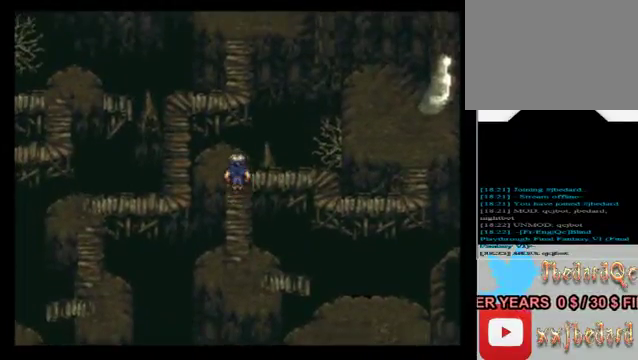
{"buttons": [], "left_stick": "left", "events": [[120, "left_stick", "left"]]}
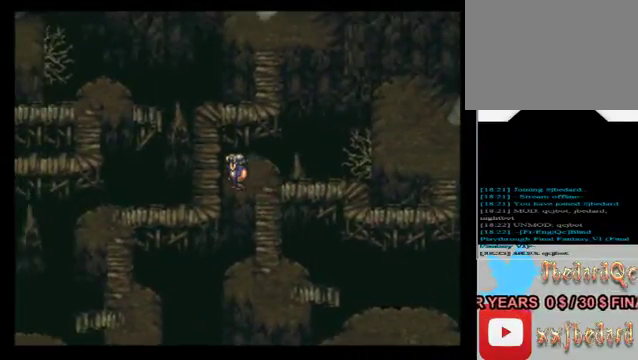
{"buttons": [], "left_stick": "center", "events": [[280, "left_stick", "center"]]}
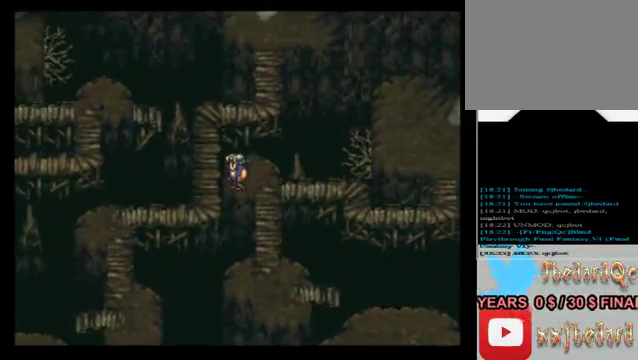
{"buttons": [], "left_stick": "down-left", "events": [[80, "left_stick", "down"], [240, "left_stick", "center"], [320, "left_stick", "right"], [480, "left_stick", "down-left"]]}